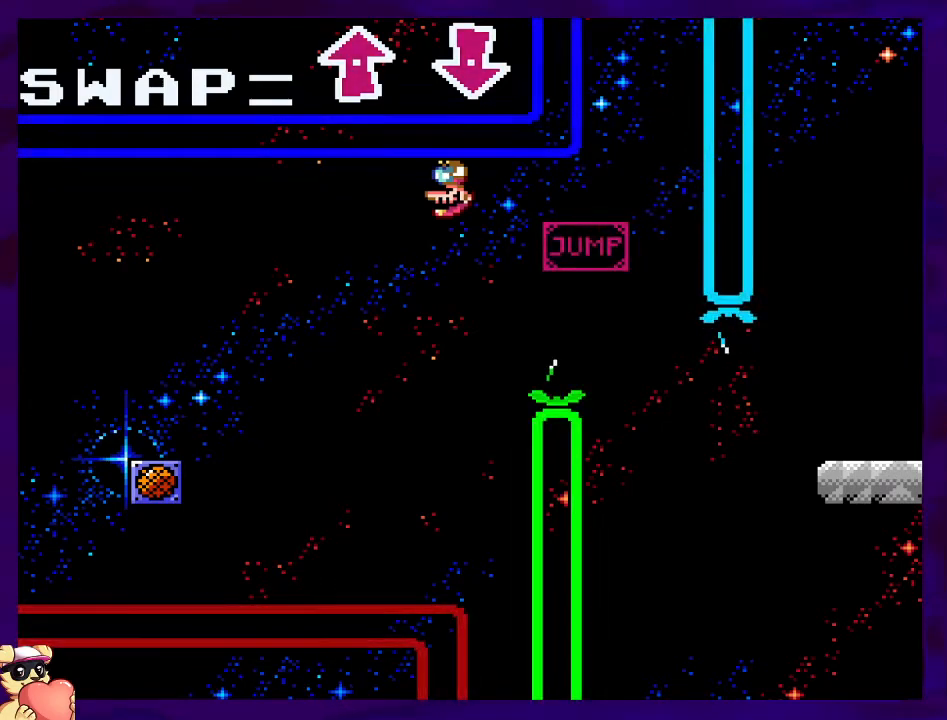
Gameplay with a controller (Nintendo layout); each line is a JSON object with the inputs held at the frame after it. "events" lists button and stick changes between this image and that frame as [ms after this image, input, new state], when the widget could be followed in between. Not read: L3 R3.
{"buttons": ["X"], "events": []}
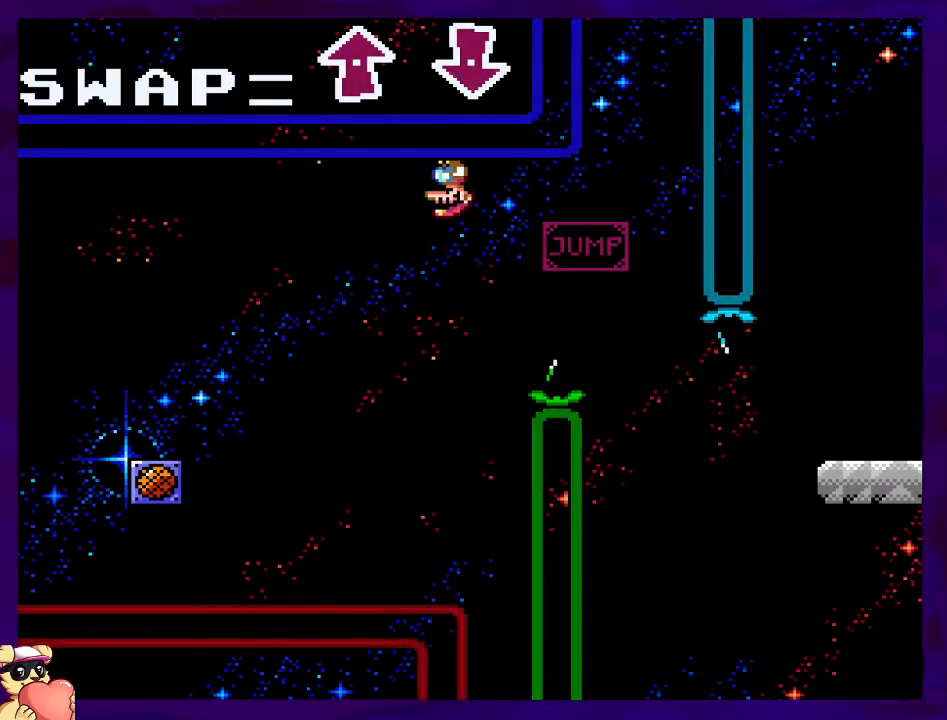
{"buttons": ["X"], "events": []}
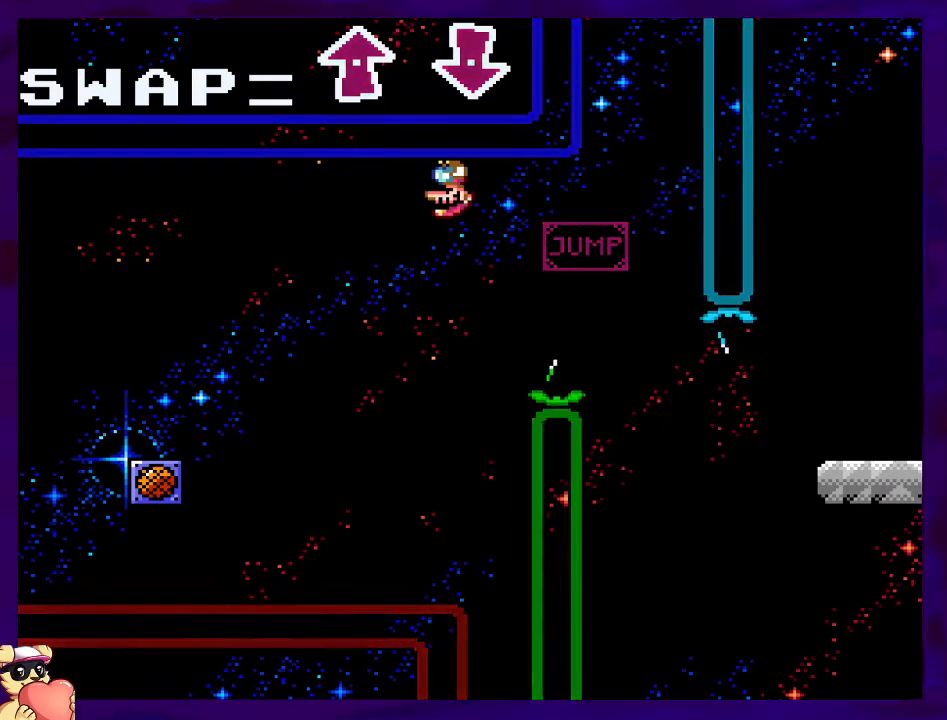
{"buttons": ["X"], "events": []}
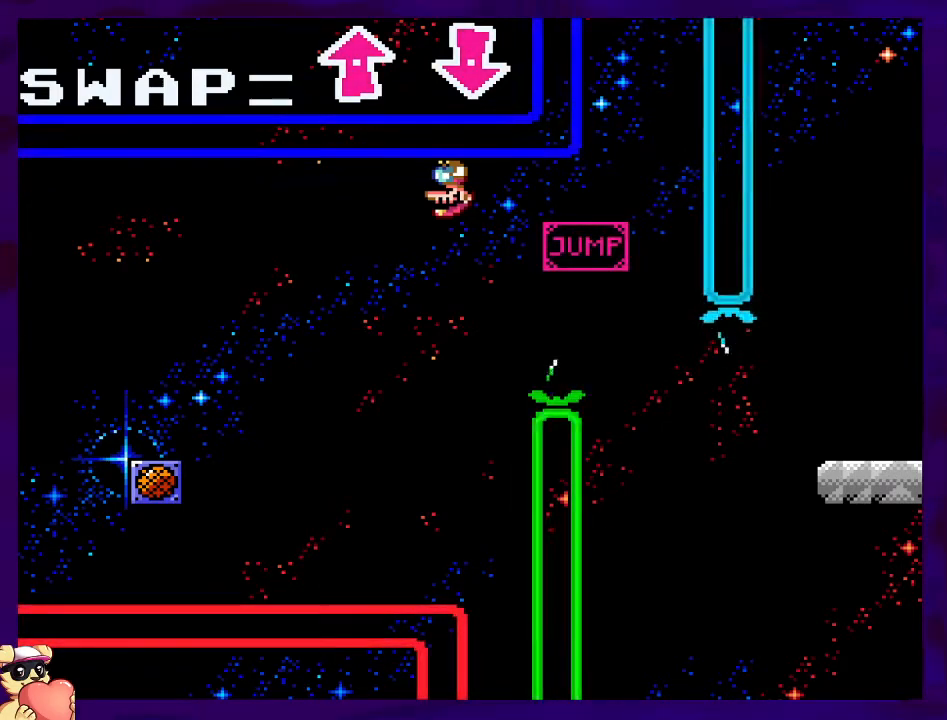
{"buttons": ["X"], "events": []}
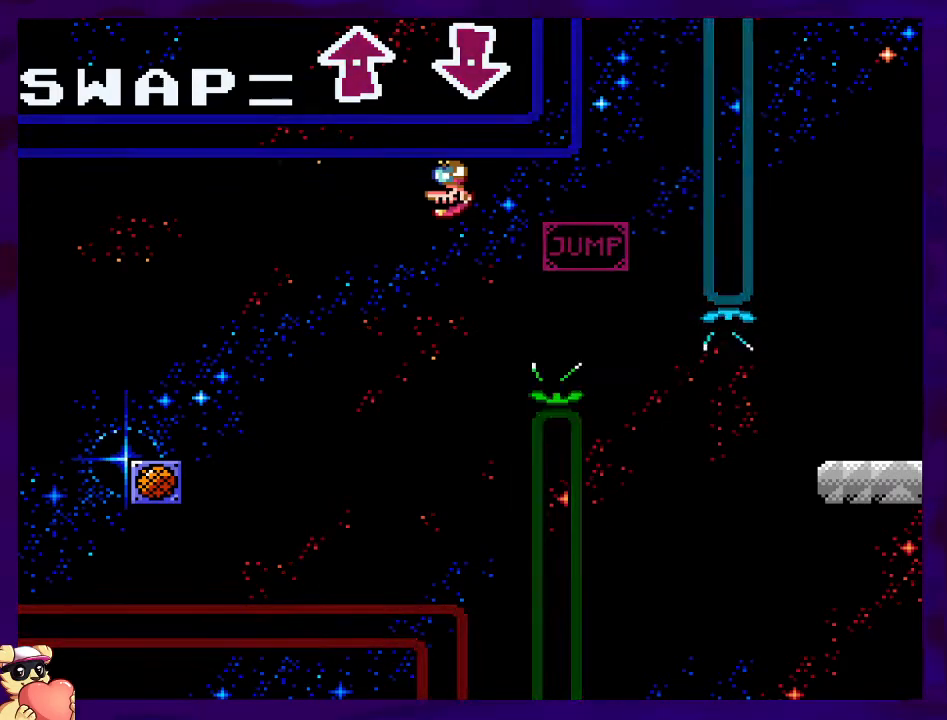
{"buttons": ["X"], "events": []}
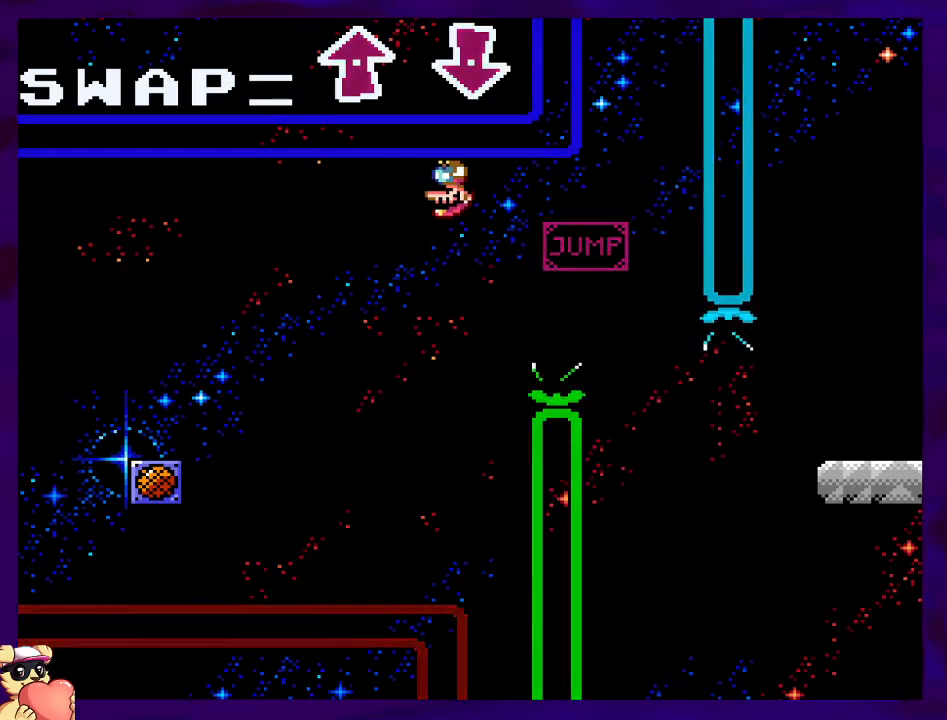
{"buttons": ["X", "DPAD_LEFT"], "events": [[317, "DPAD_LEFT", "down"]]}
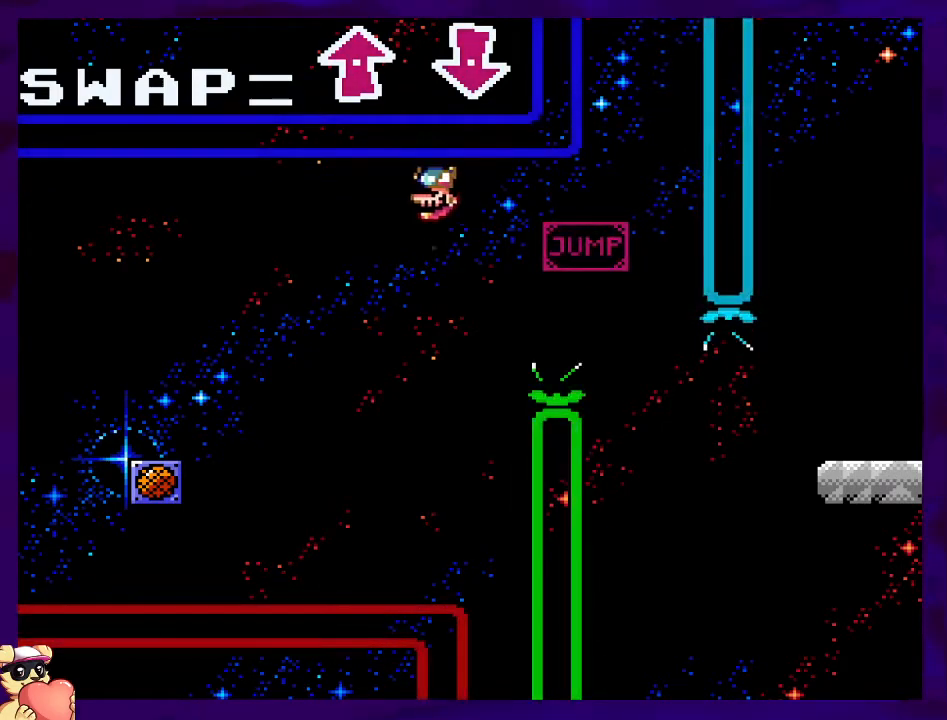
{"buttons": ["X"], "events": [[16, "DPAD_LEFT", "up"], [183, "DPAD_RIGHT", "down"], [300, "DPAD_RIGHT", "up"]]}
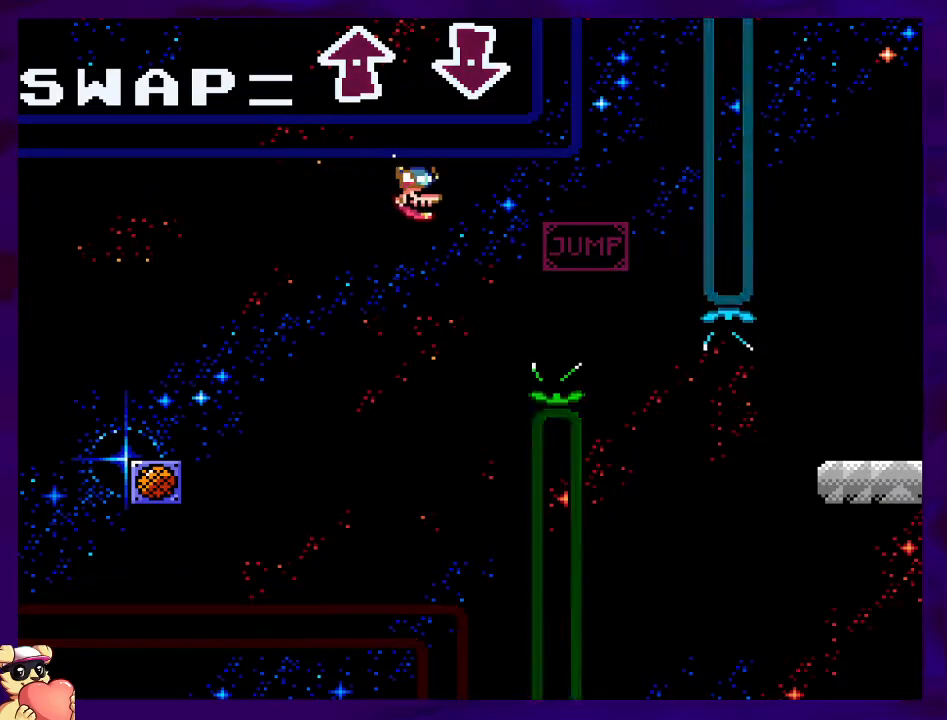
{"buttons": ["X", "DPAD_RIGHT"], "events": [[400, "DPAD_RIGHT", "down"]]}
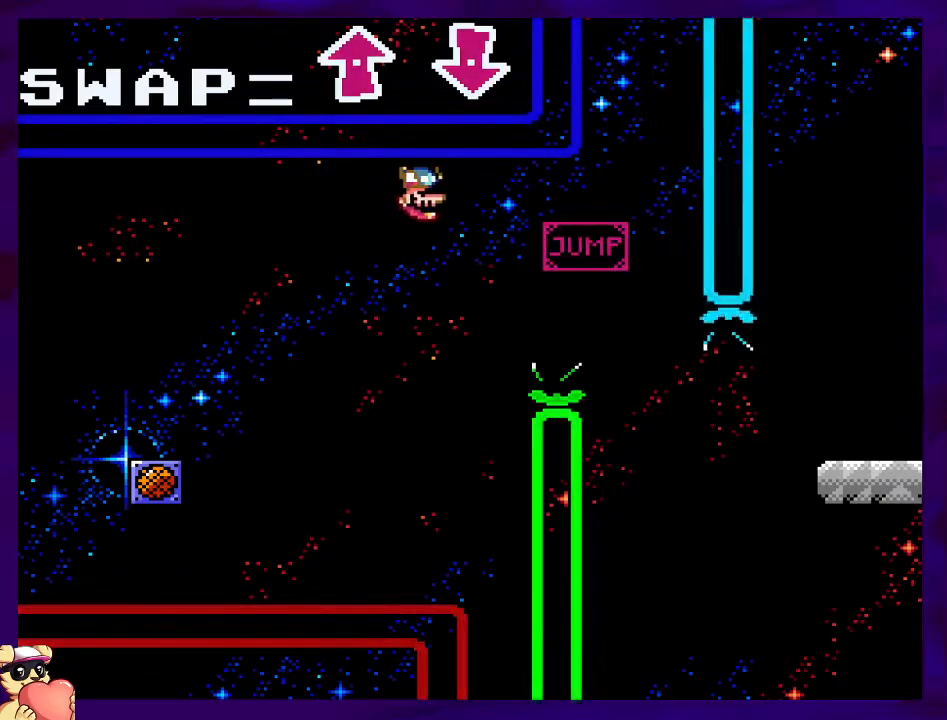
{"buttons": ["B", "X", "DPAD_RIGHT"], "events": [[367, "B", "down"]]}
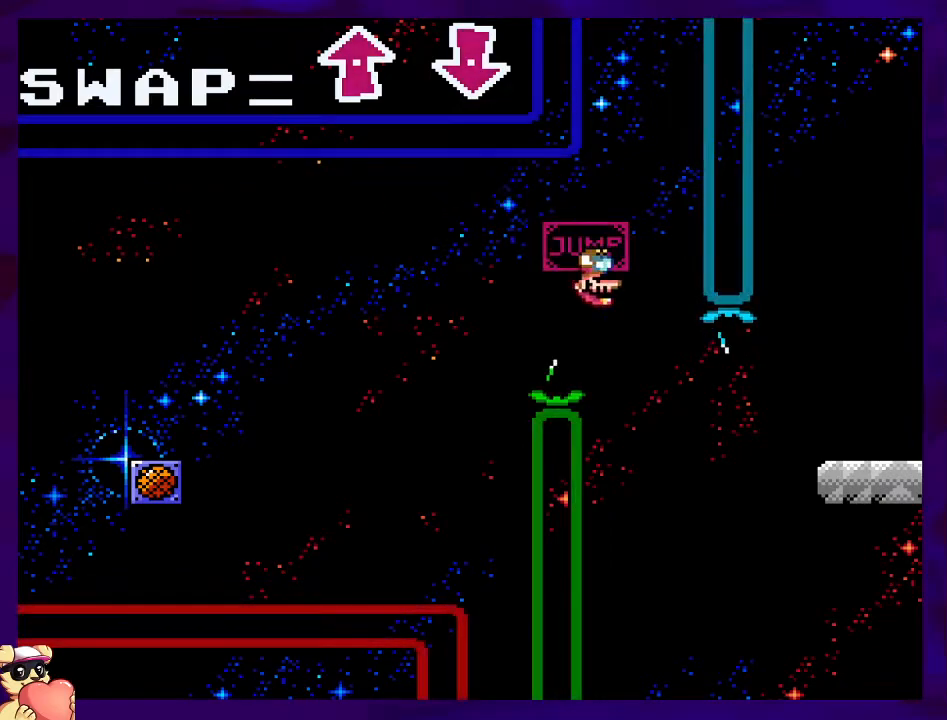
{"buttons": ["B", "X", "DPAD_RIGHT"], "events": []}
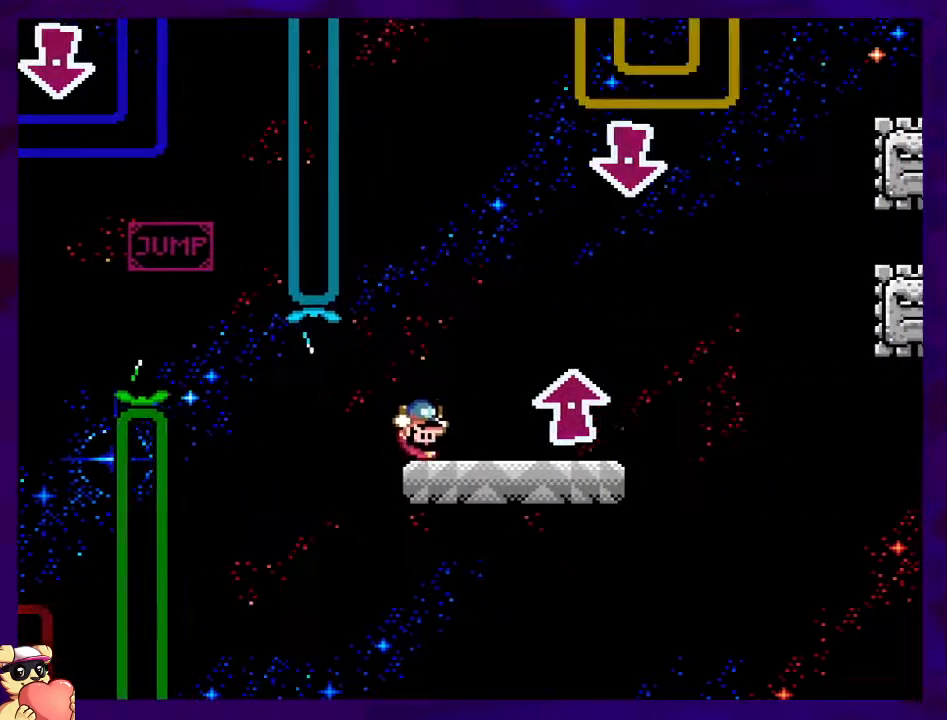
{"buttons": ["X", "DPAD_LEFT"], "events": [[183, "DPAD_RIGHT", "up"], [200, "B", "up"], [350, "DPAD_LEFT", "down"]]}
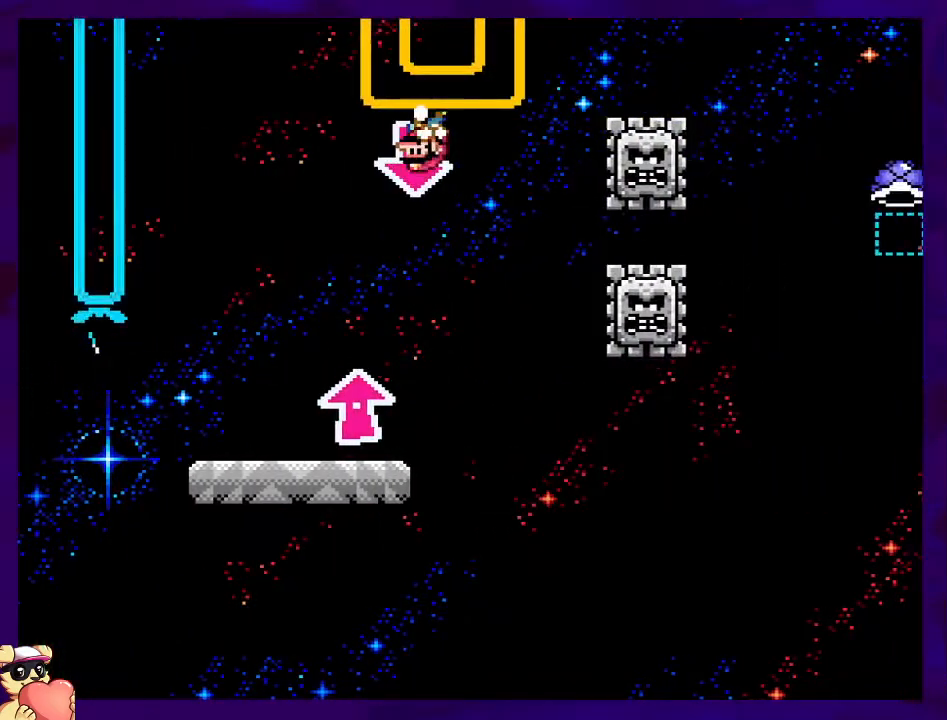
{"buttons": ["X", "DPAD_RIGHT"], "events": [[334, "DPAD_LEFT", "up"], [451, "DPAD_RIGHT", "down"]]}
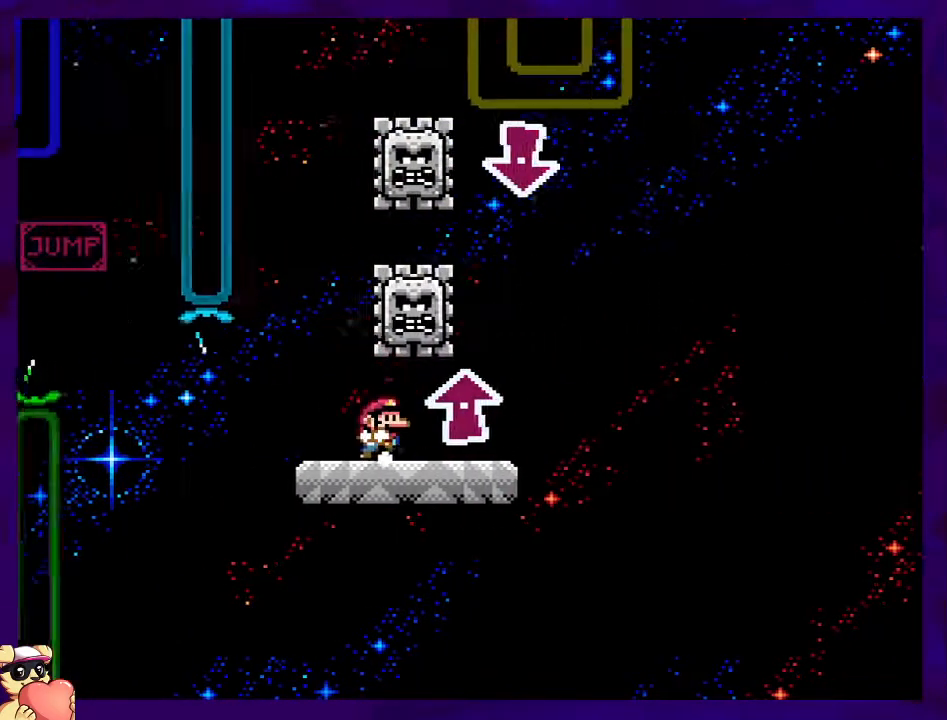
{"buttons": ["B", "X", "DPAD_RIGHT"], "events": [[500, "B", "down"]]}
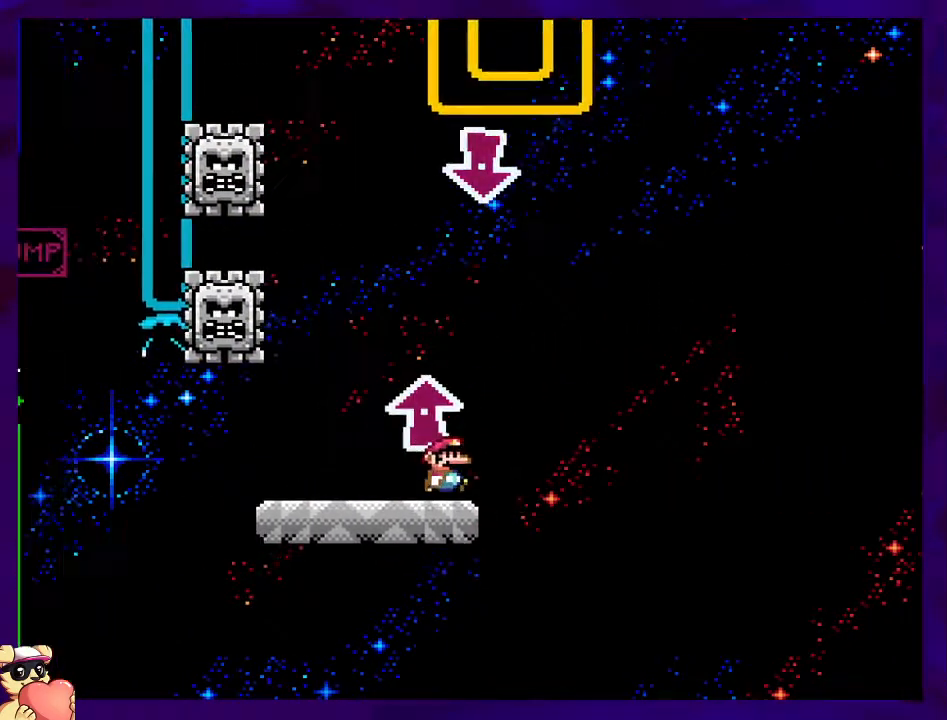
{"buttons": ["B", "X"], "events": [[50, "DPAD_RIGHT", "up"], [83, "DPAD_LEFT", "down"], [83, "DPAD_UP", "down"], [100, "DPAD_UP", "up"], [350, "DPAD_LEFT", "up"]]}
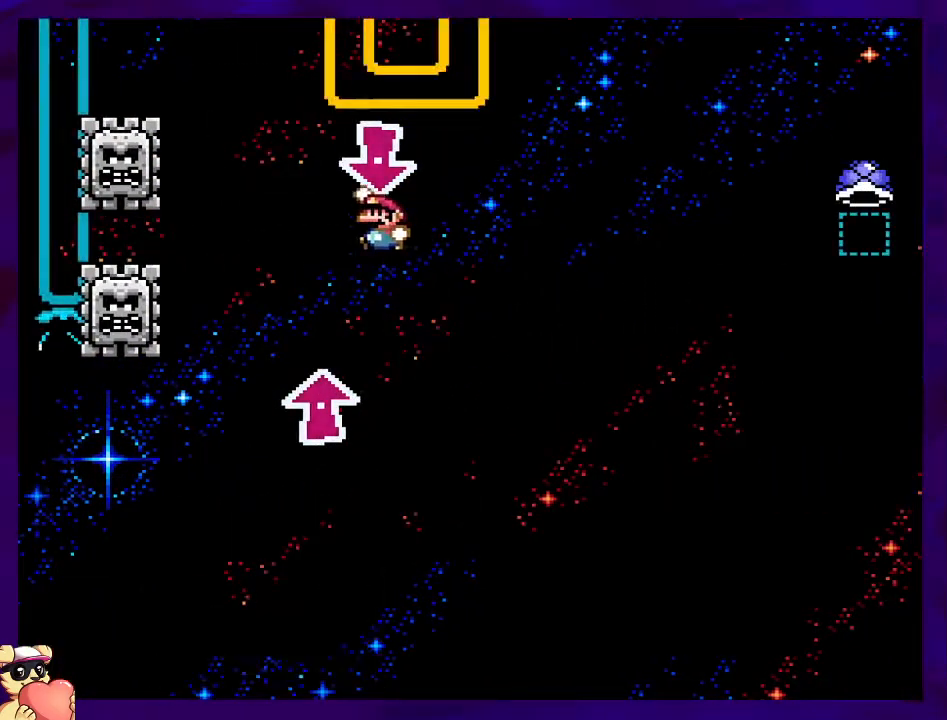
{"buttons": ["X"], "events": [[116, "B", "up"], [116, "DPAD_RIGHT", "down"], [233, "DPAD_RIGHT", "up"]]}
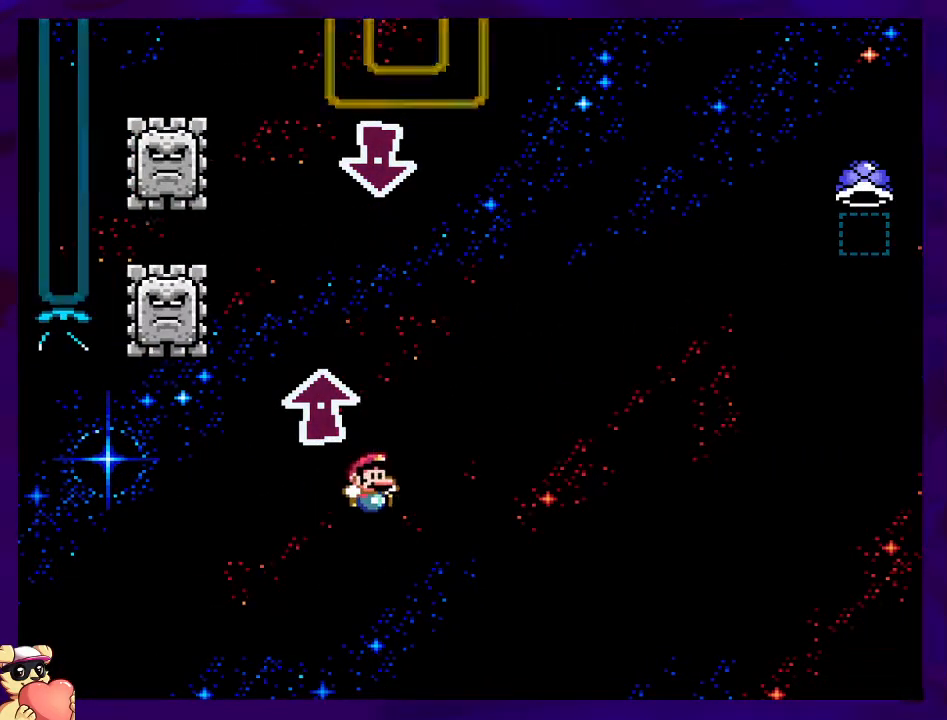
{"buttons": [], "events": [[17, "X", "up"]]}
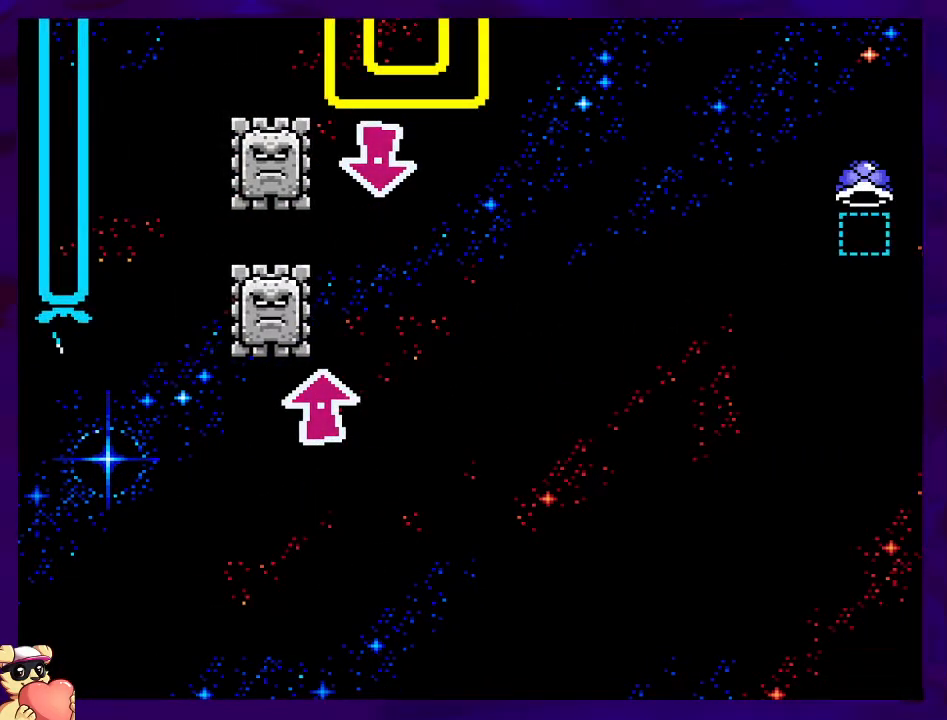
{"buttons": ["X"], "events": [[483, "X", "down"]]}
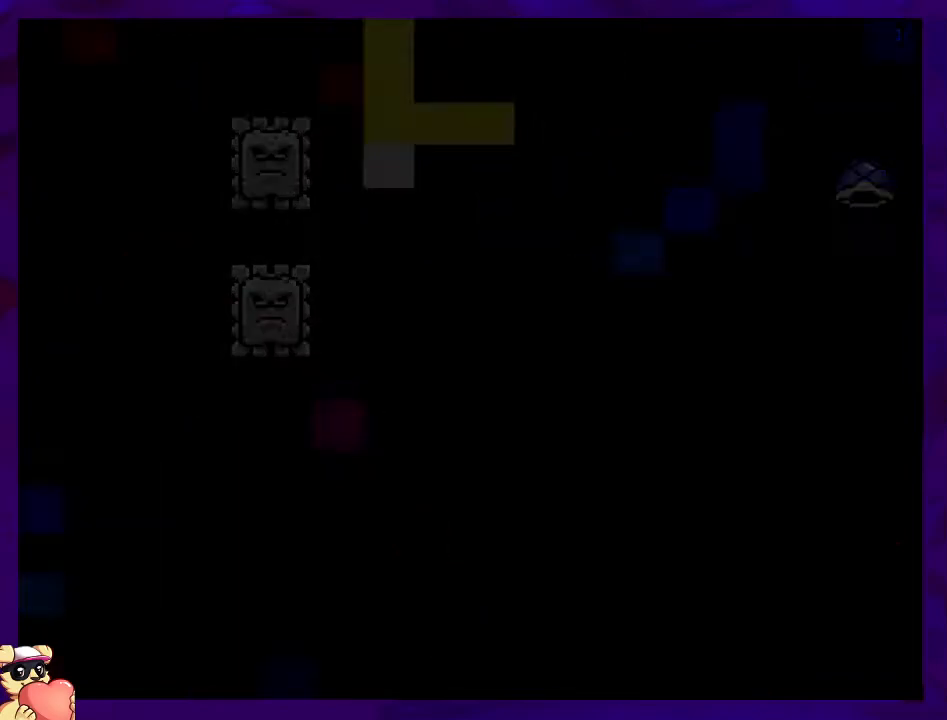
{"buttons": ["X"], "events": []}
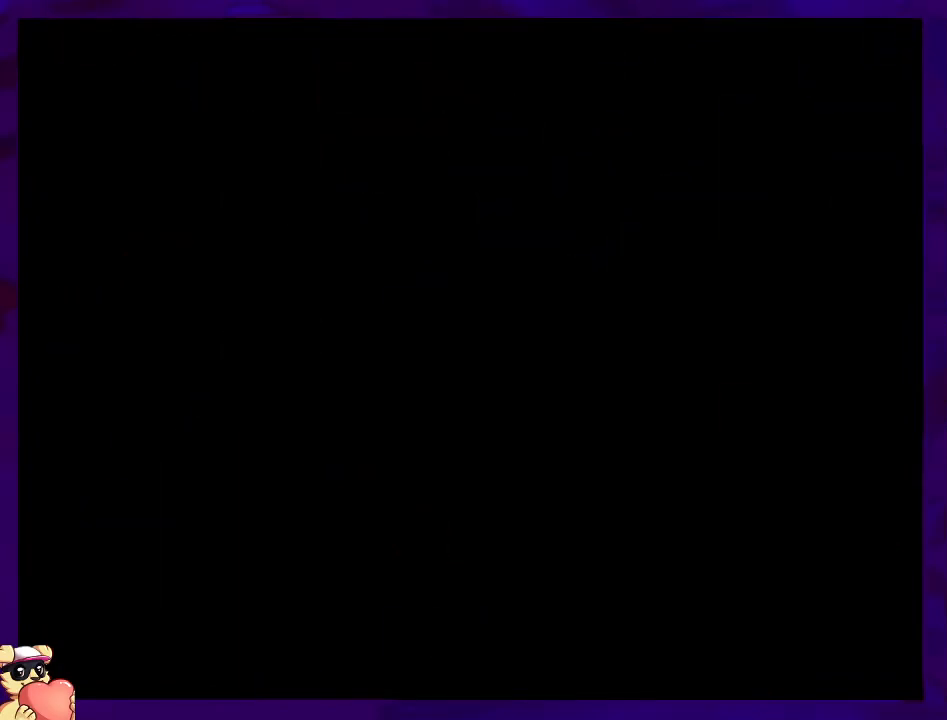
{"buttons": ["X"], "events": []}
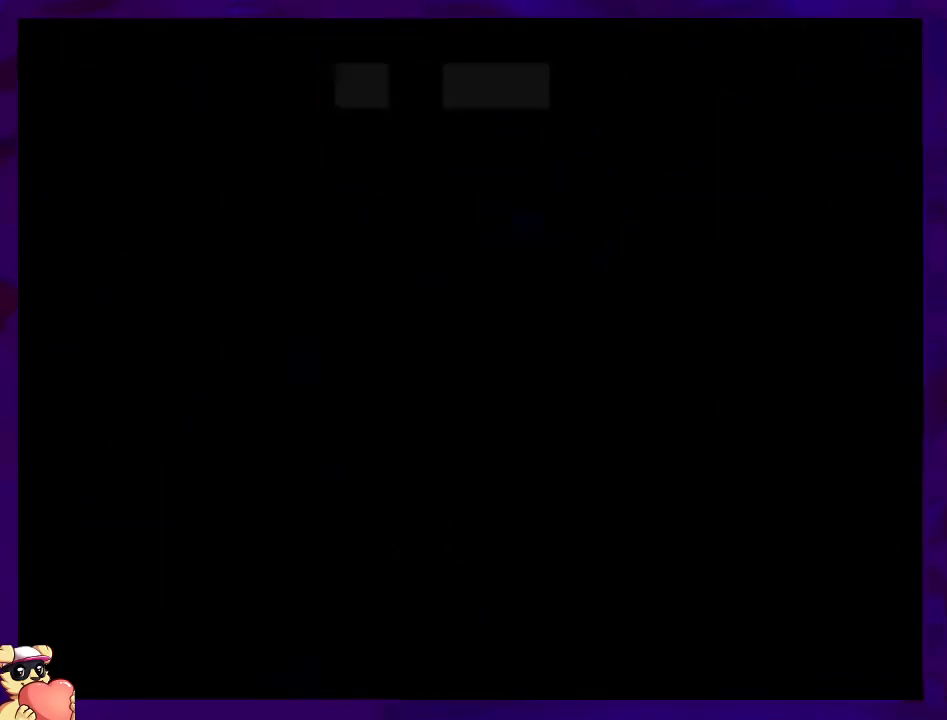
{"buttons": ["X"], "events": []}
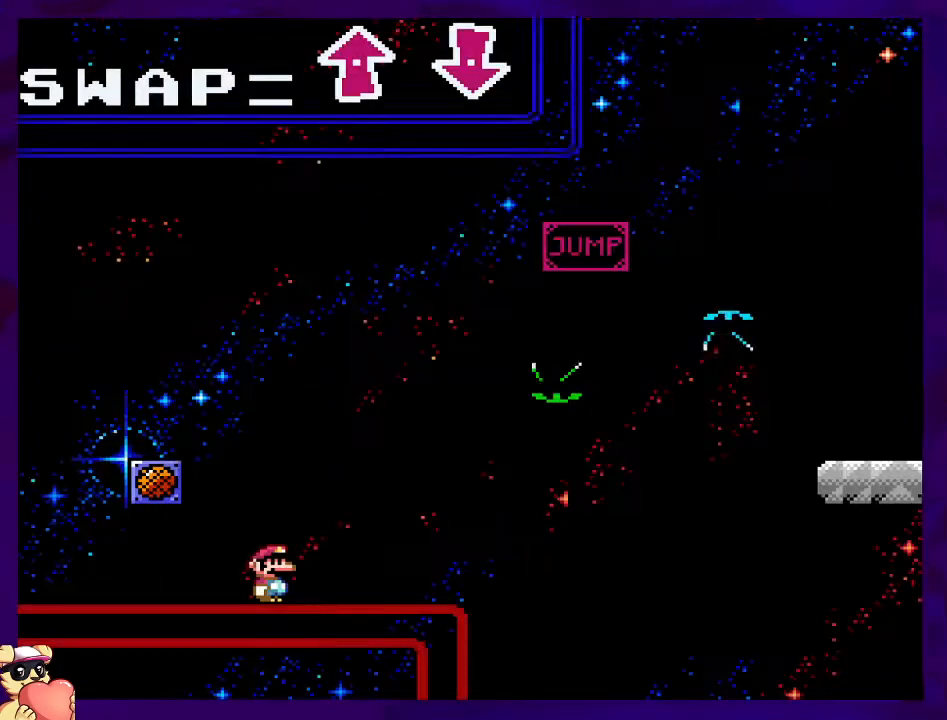
{"buttons": ["X"], "events": []}
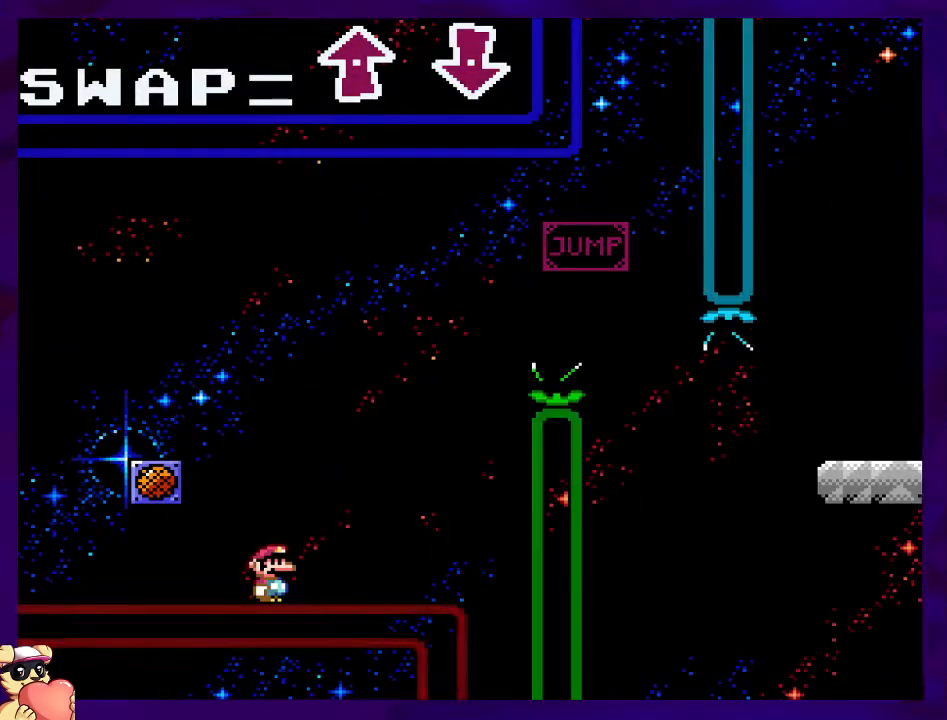
{"buttons": ["X", "DPAD_RIGHT"], "events": [[484, "DPAD_RIGHT", "down"]]}
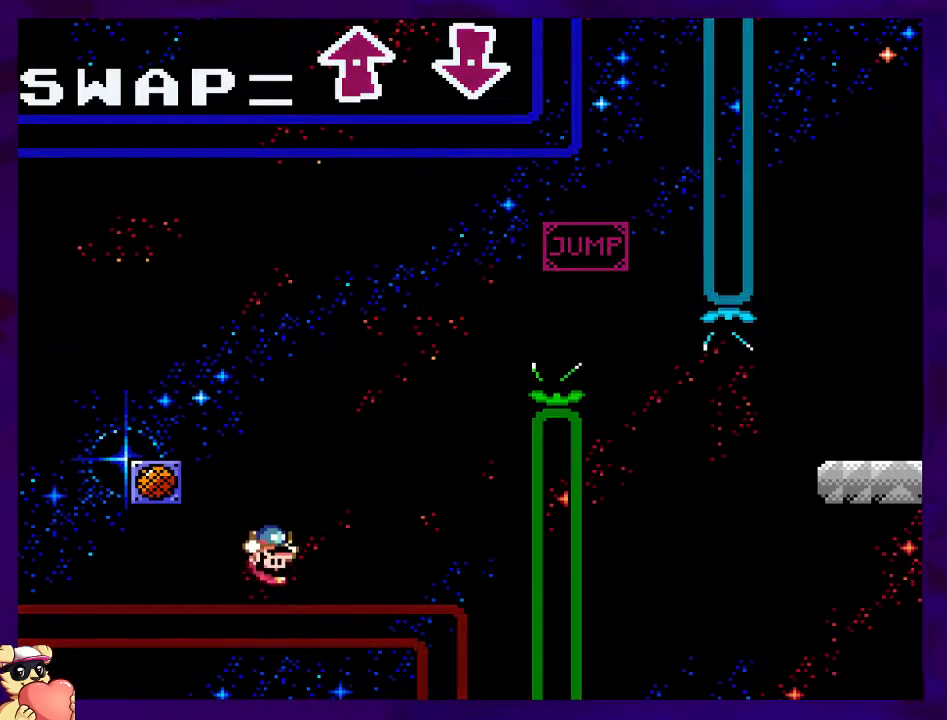
{"buttons": ["X", "DPAD_RIGHT"], "events": []}
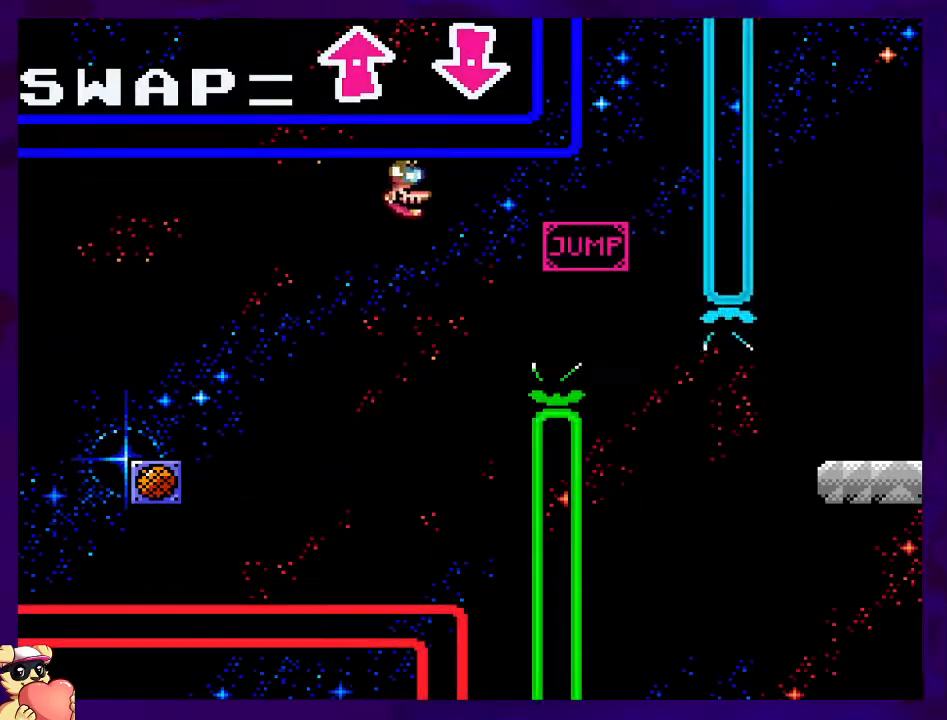
{"buttons": ["B", "X", "DPAD_RIGHT"], "events": [[284, "B", "down"]]}
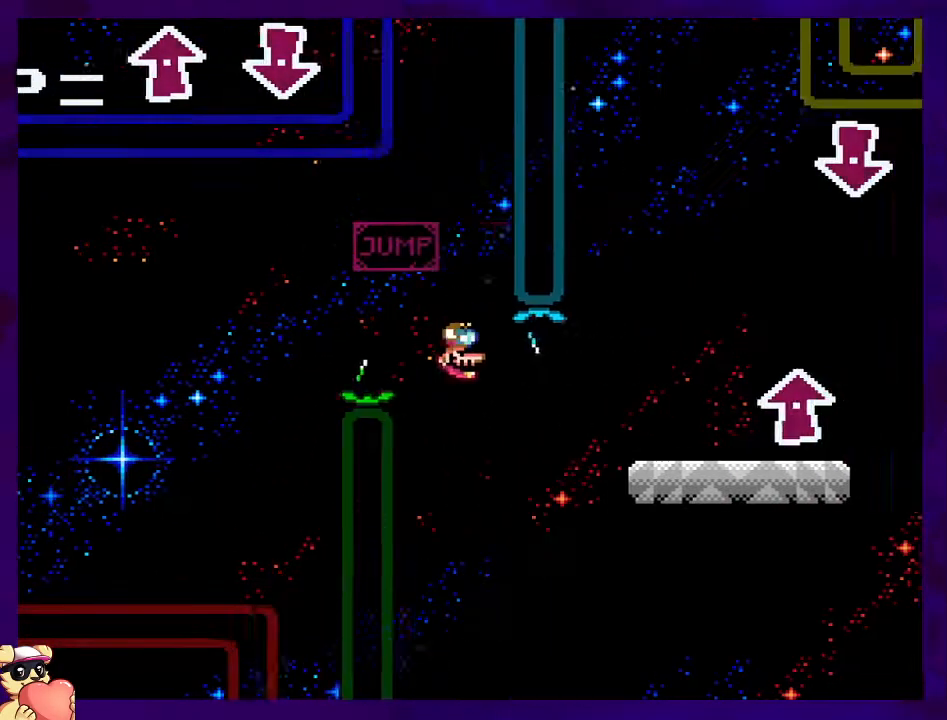
{"buttons": ["B", "X", "DPAD_RIGHT"], "events": []}